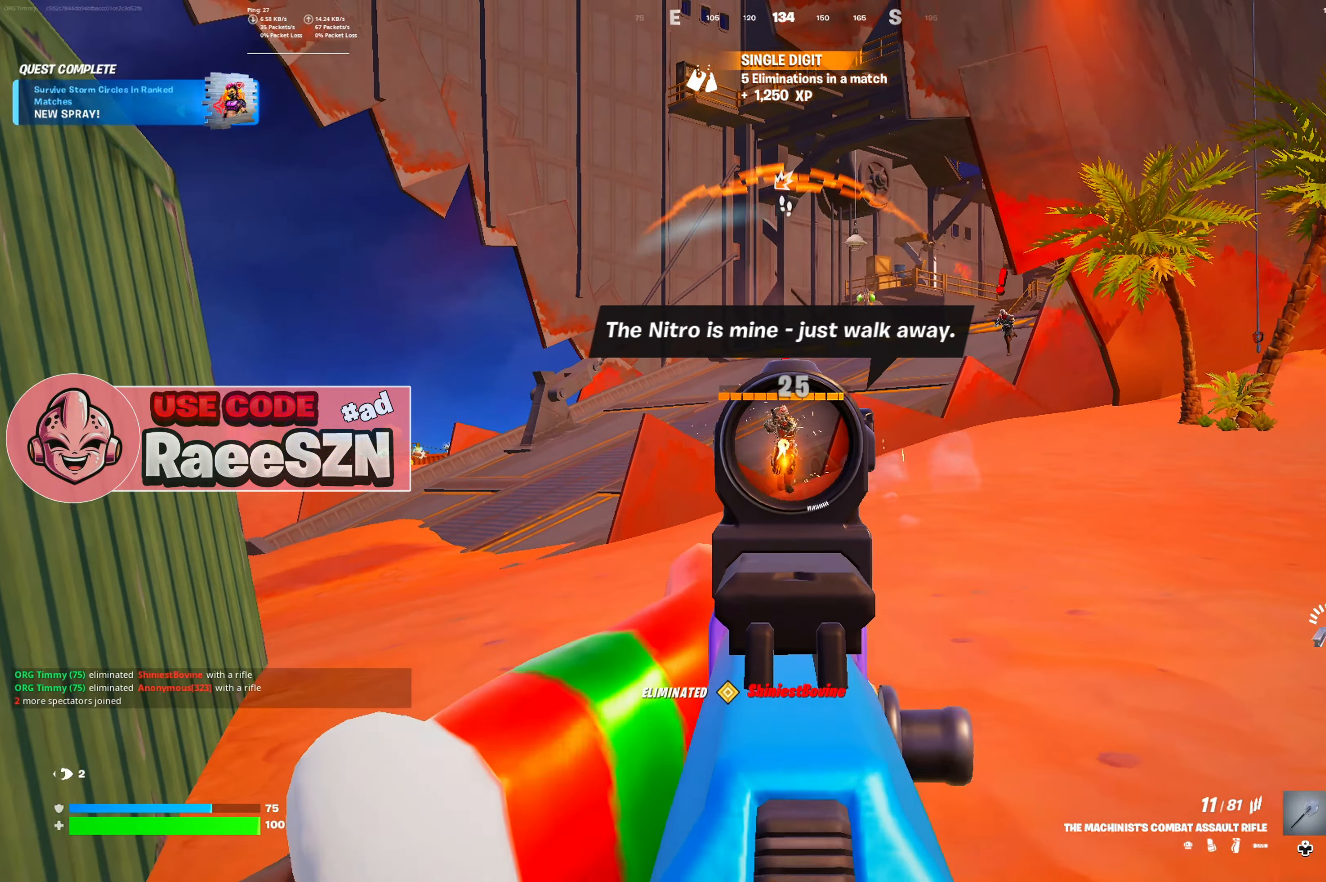
Gameplay with a controller (Xbox layout); each line is a JSON object with the inputs held at the frame after it. "button_events" lists button changes between this image and that frame as [ms after this image, input, new state], when the widget could be followed in between (sticks are given only as held states). Not read: L3.
{"buttons": ["L2", "R2"], "left_stick": "up", "right_stick": "center", "button_events": []}
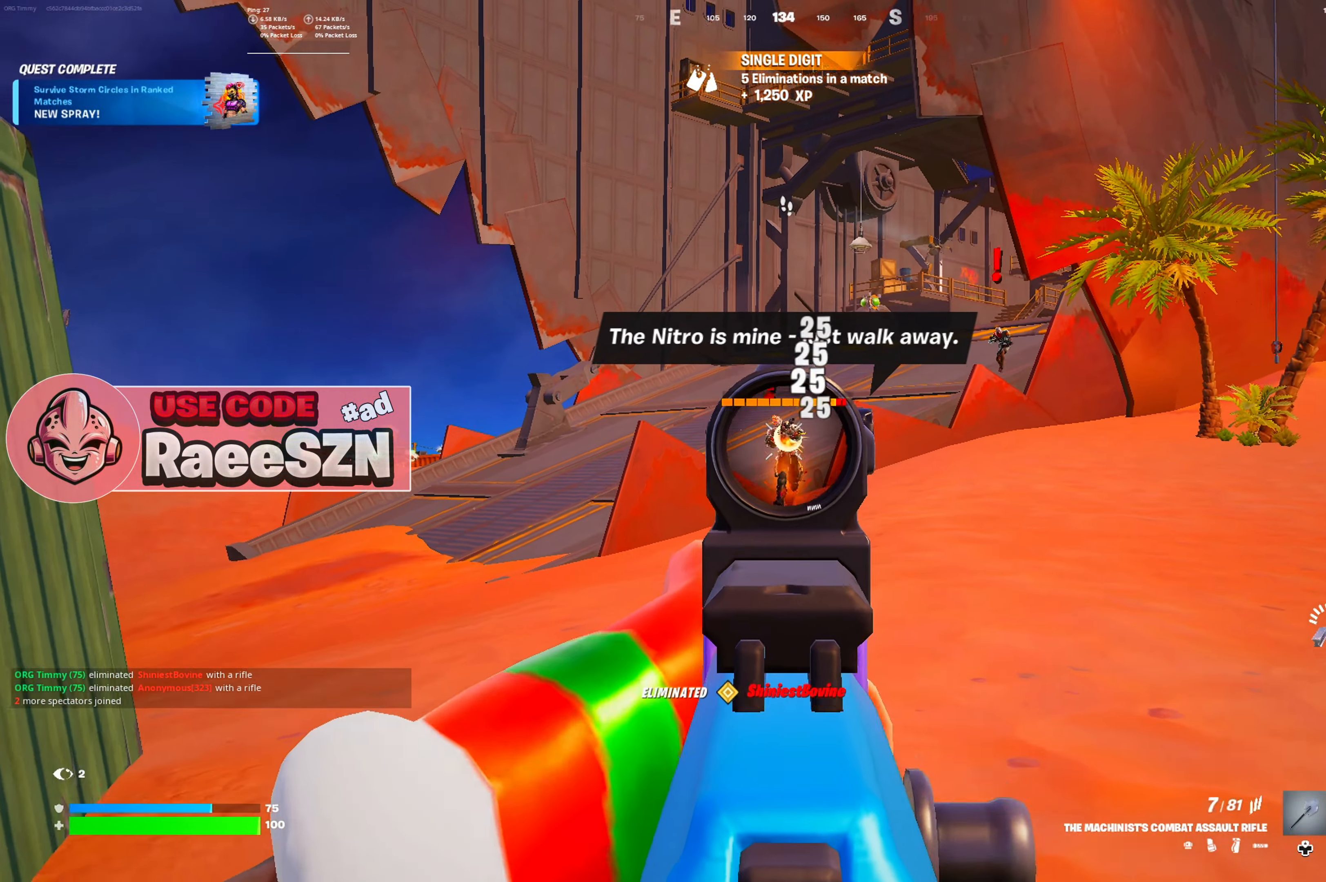
{"buttons": ["L2", "R2"], "left_stick": "up", "right_stick": "center", "button_events": []}
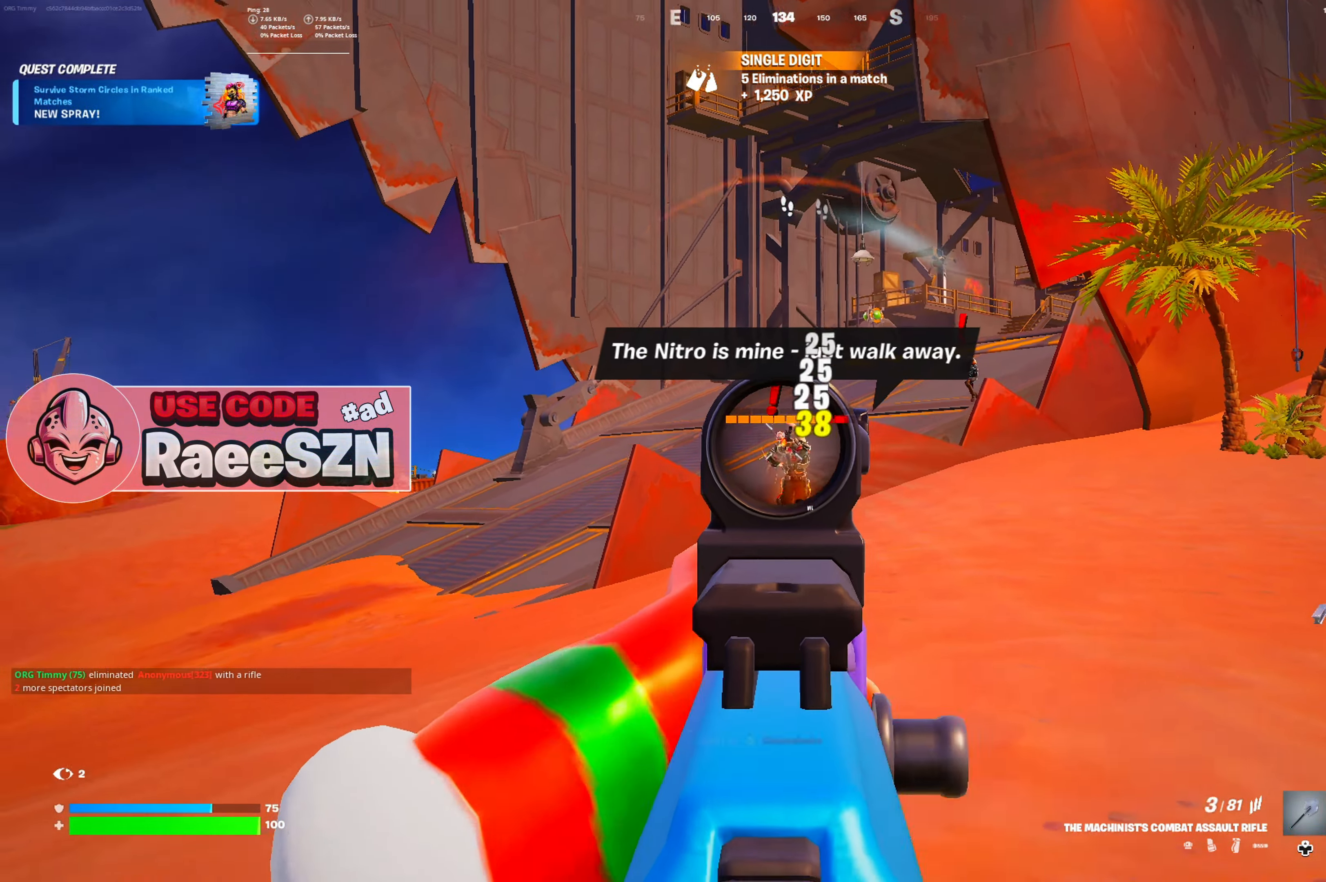
{"buttons": ["L2", "R2"], "left_stick": "up", "right_stick": "center", "button_events": []}
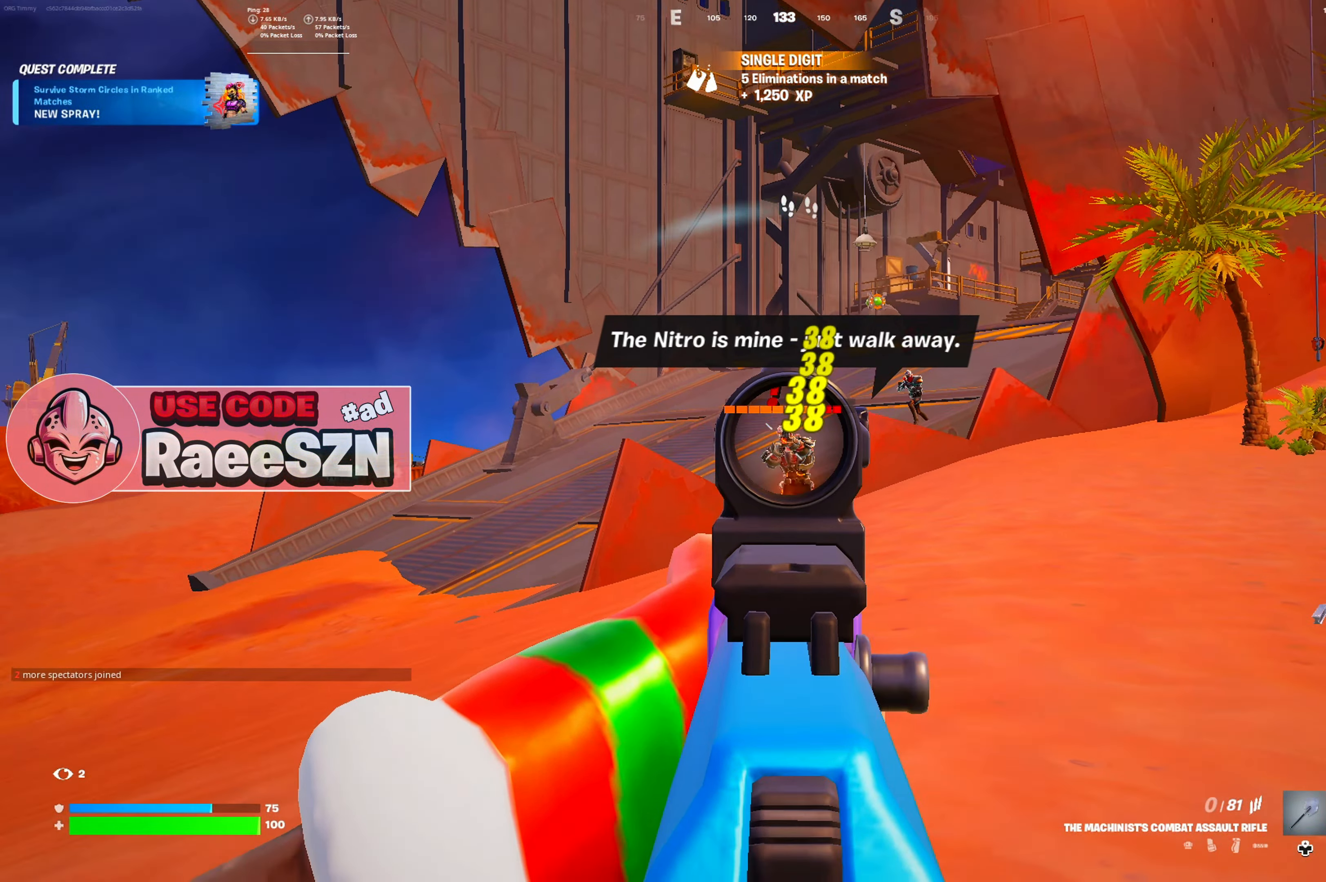
{"buttons": ["L2", "R2"], "left_stick": "center", "right_stick": "center", "button_events": []}
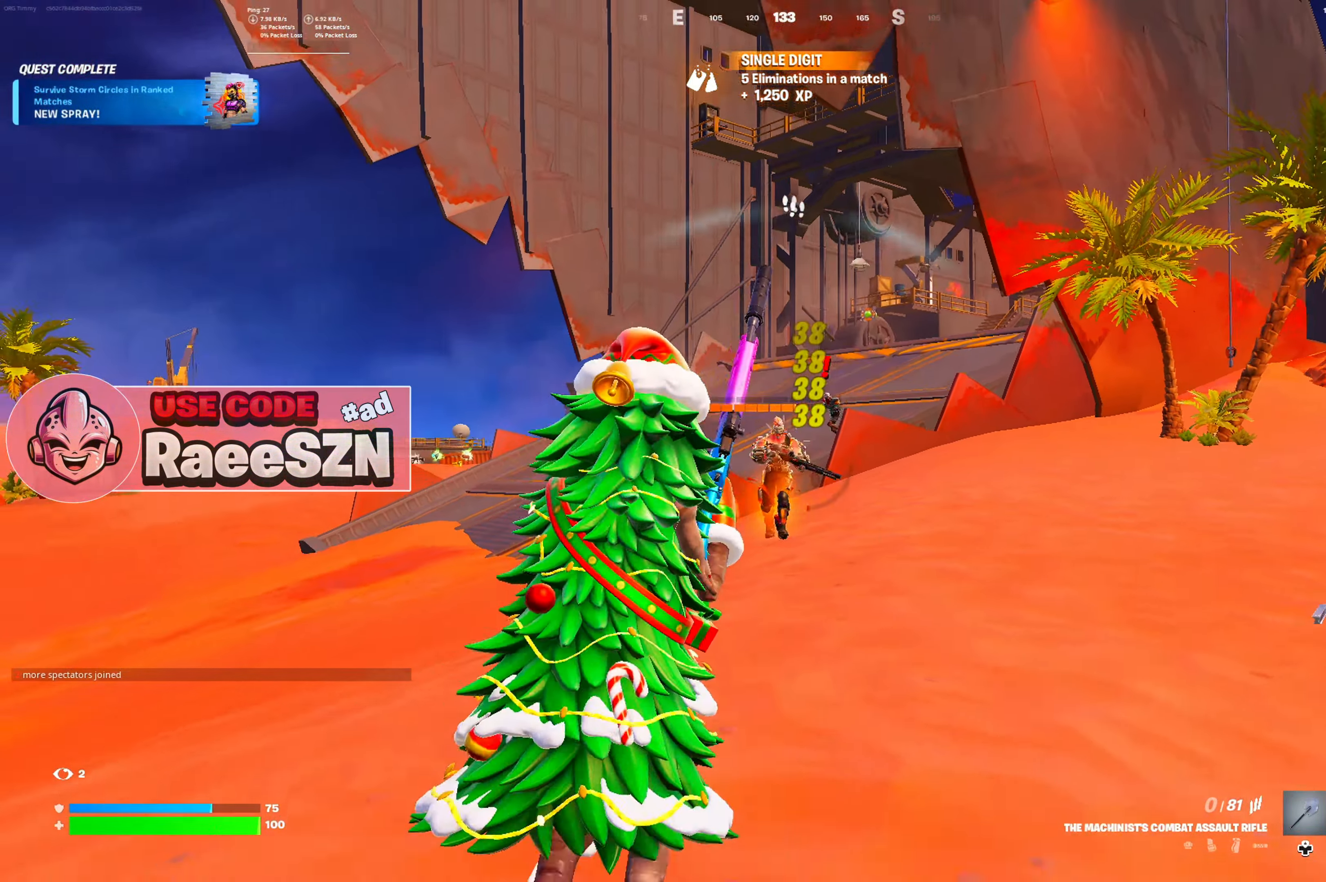
{"buttons": ["L2"], "left_stick": "down-left", "right_stick": "center", "button_events": [[67, "R2", "up"]]}
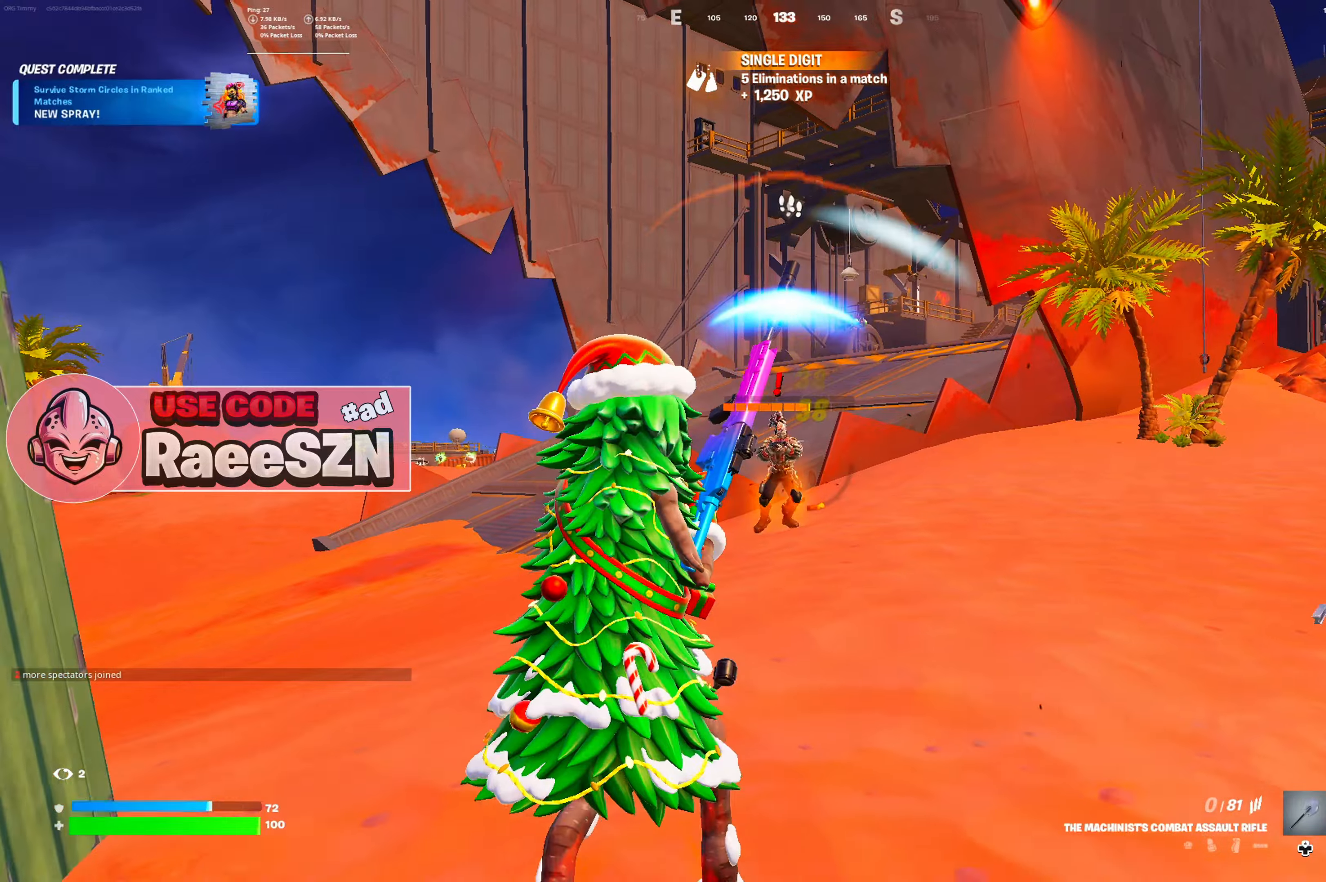
{"buttons": ["L2"], "left_stick": "down-right", "right_stick": "center", "button_events": []}
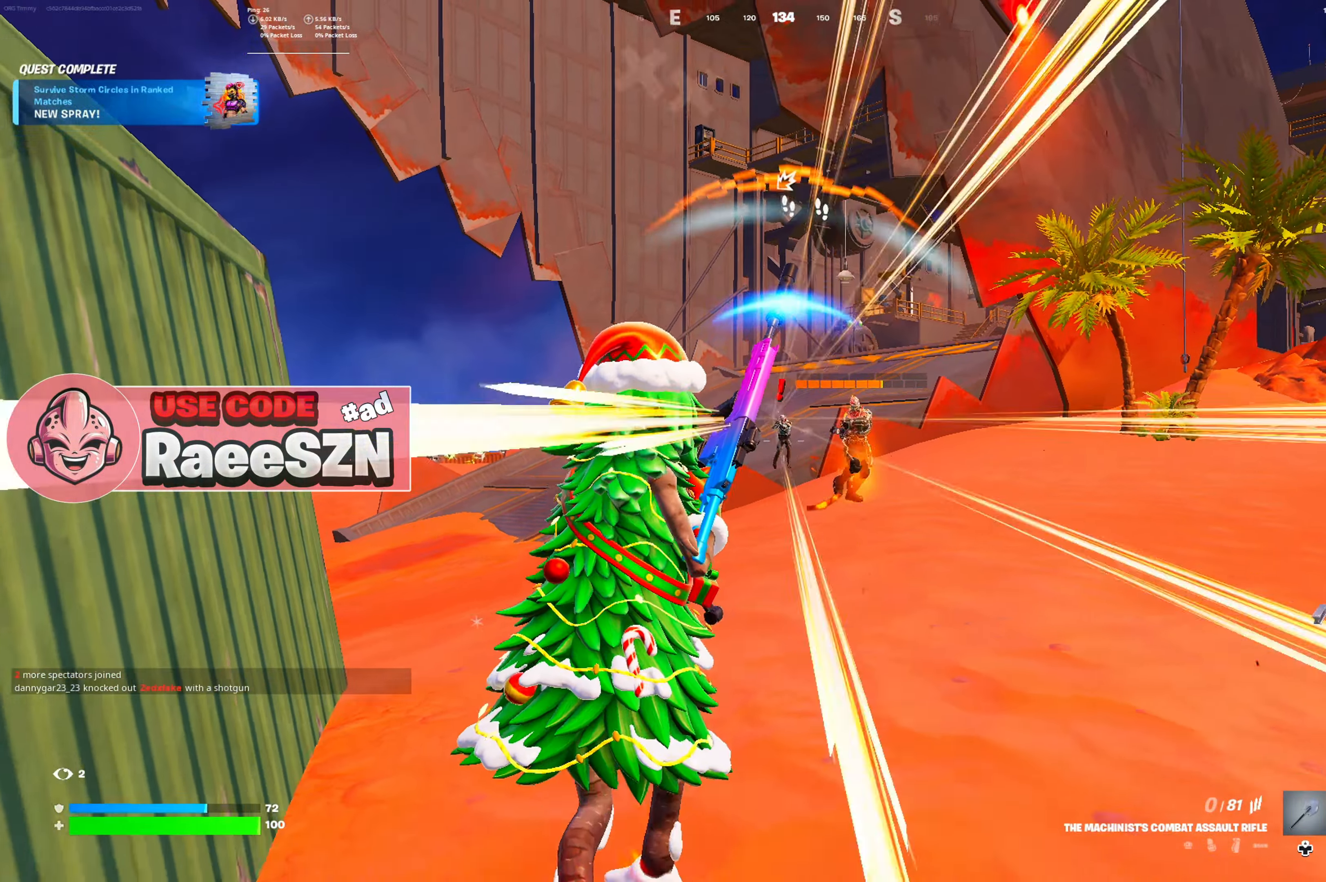
{"buttons": ["L2"], "left_stick": "right", "right_stick": "center", "button_events": []}